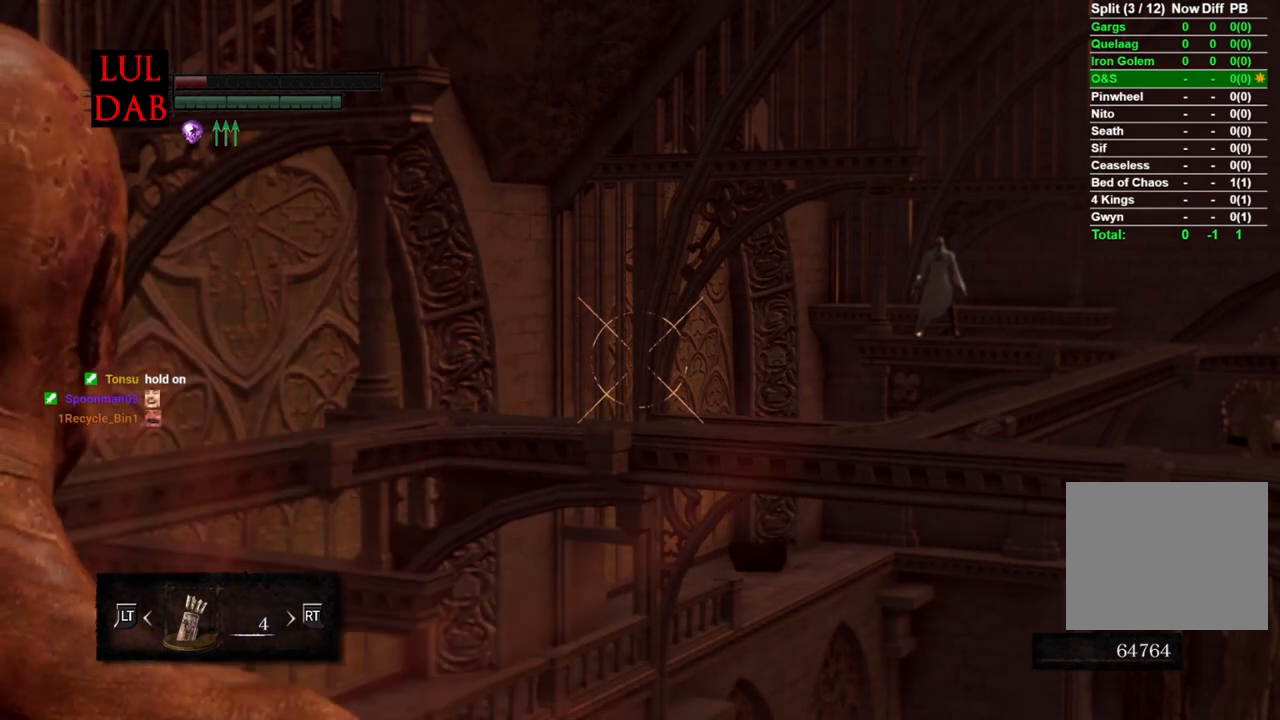
Gameplay with a controller (PlayStation layout); each line is a JSON object with the inputs held at the frame after it (dt_ms = milliseconds from this image to that frame). "events" lists button and stick changes between this image and that frame as [ms after this image, input, new state], when the widget could be followed in between.
{"dt_ms": 500, "buttons": [], "left_stick": "center", "right_stick": "center", "events": [[367, "L1", "down"], [500, "L1", "up"]]}
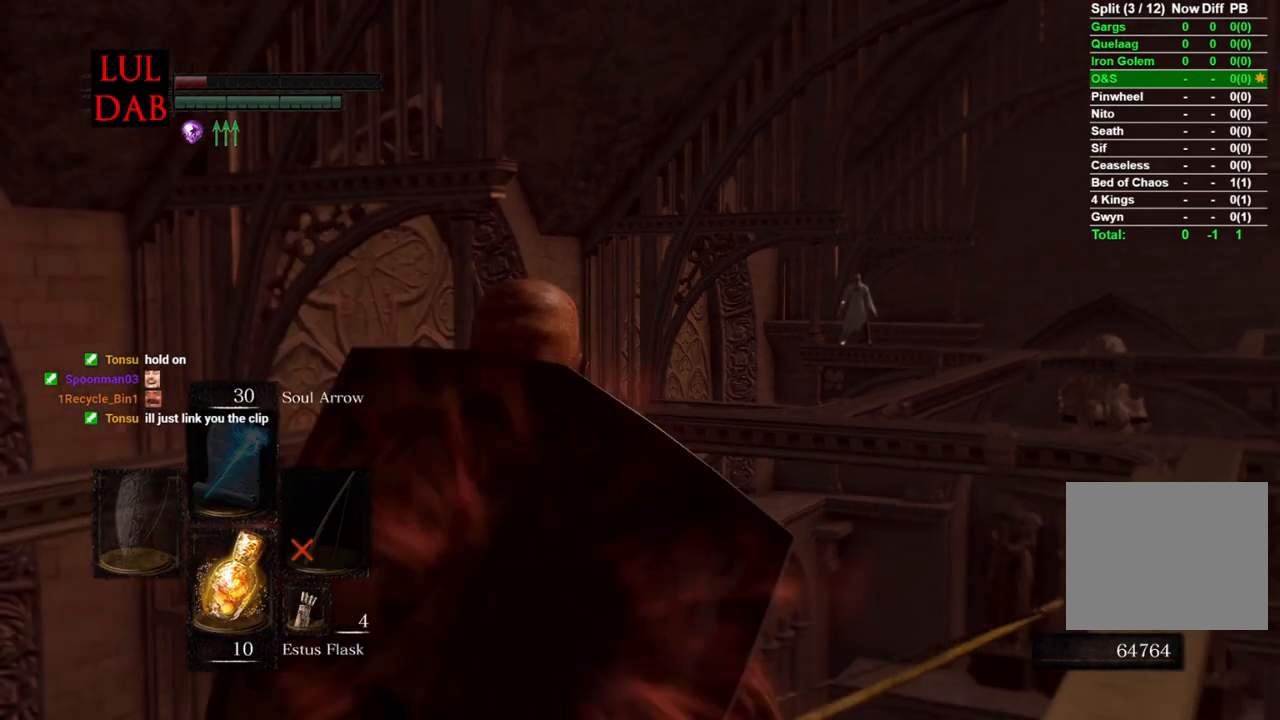
{"dt_ms": 500, "buttons": [], "left_stick": "center", "right_stick": "center", "events": [[167, "right_stick", "down"], [367, "right_stick", "down-right"], [500, "right_stick", "center"]]}
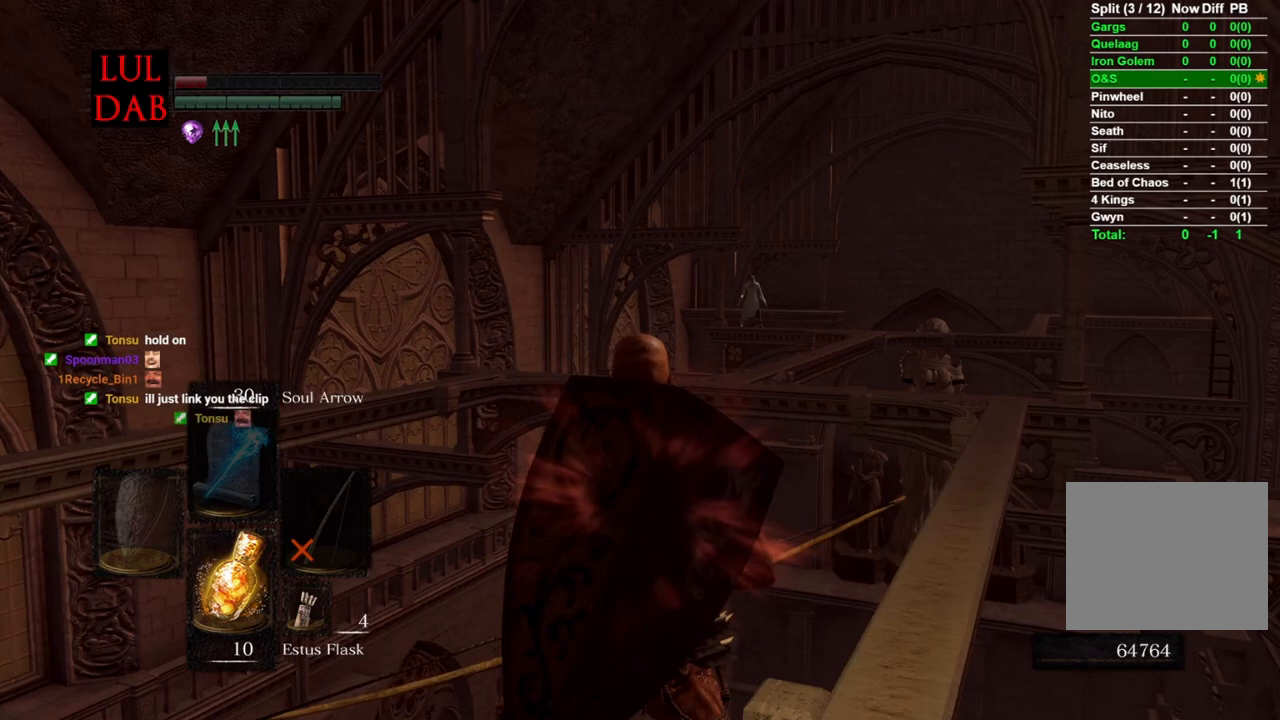
{"dt_ms": 500, "buttons": [], "left_stick": "center", "right_stick": "up", "events": [[17, "L1", "down"], [400, "L1", "up"], [450, "right_stick", "up"]]}
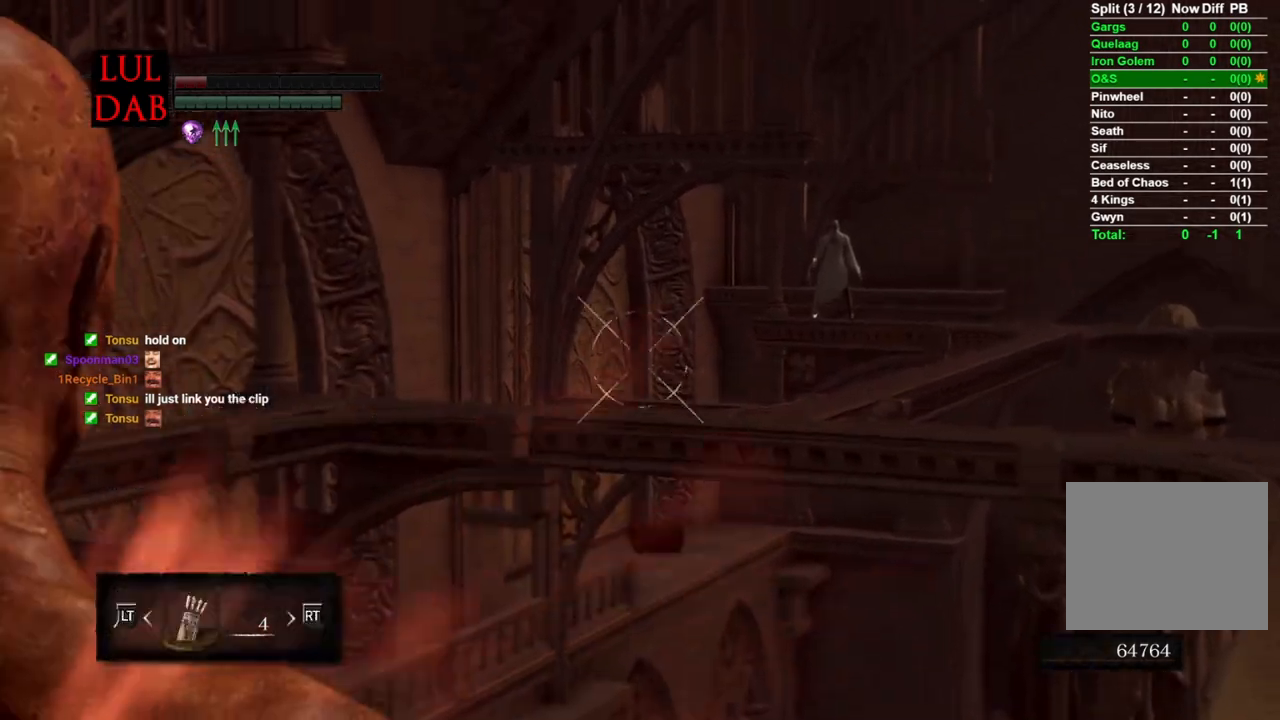
{"dt_ms": 500, "buttons": [], "left_stick": "center", "right_stick": "center", "events": [[33, "right_stick", "center"], [133, "right_stick", "up-right"], [250, "right_stick", "center"]]}
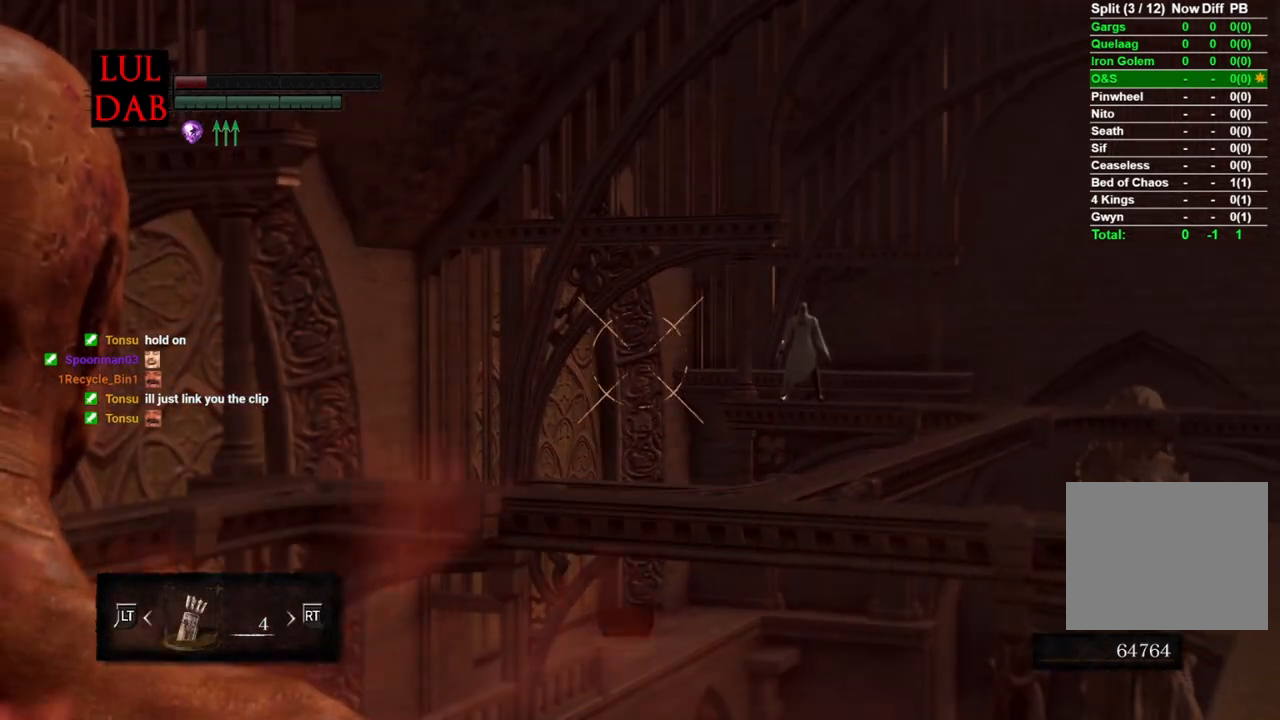
{"dt_ms": 500, "buttons": [], "left_stick": "center", "right_stick": "center", "events": [[267, "right_stick", "right"], [400, "right_stick", "center"]]}
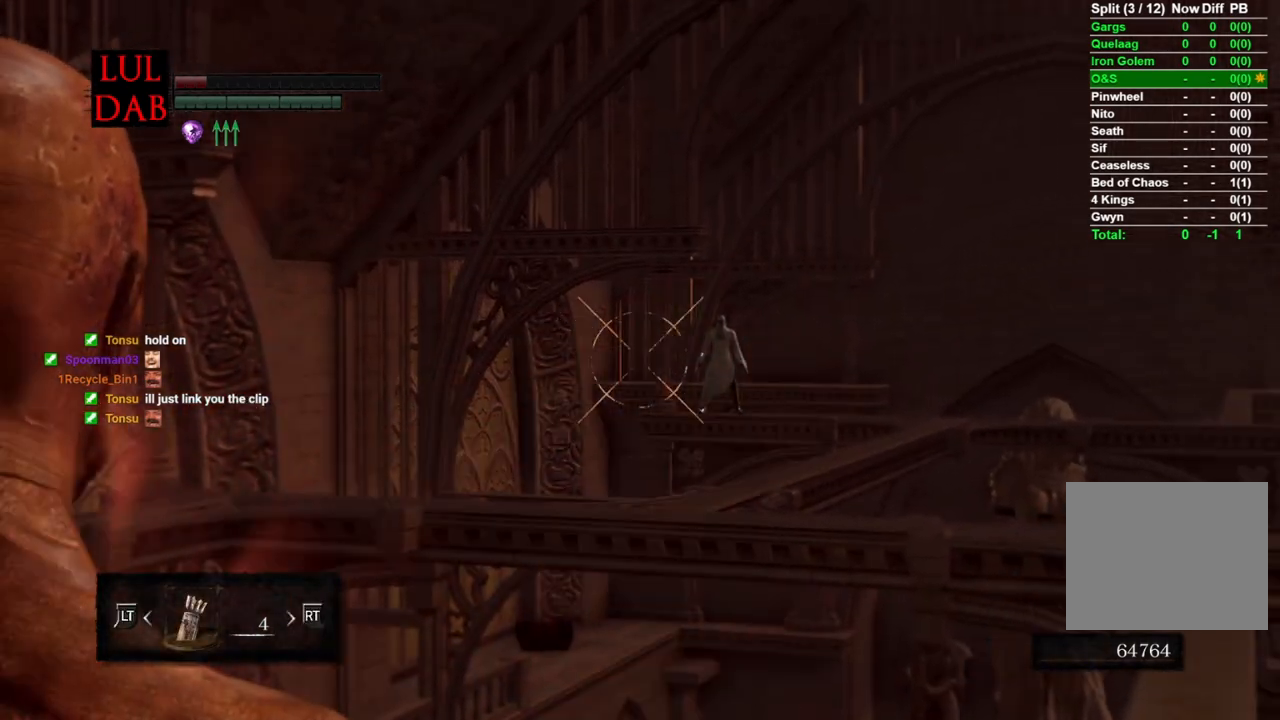
{"dt_ms": 500, "buttons": [], "left_stick": "center", "right_stick": "center", "events": [[183, "right_stick", "down-right"], [317, "right_stick", "center"]]}
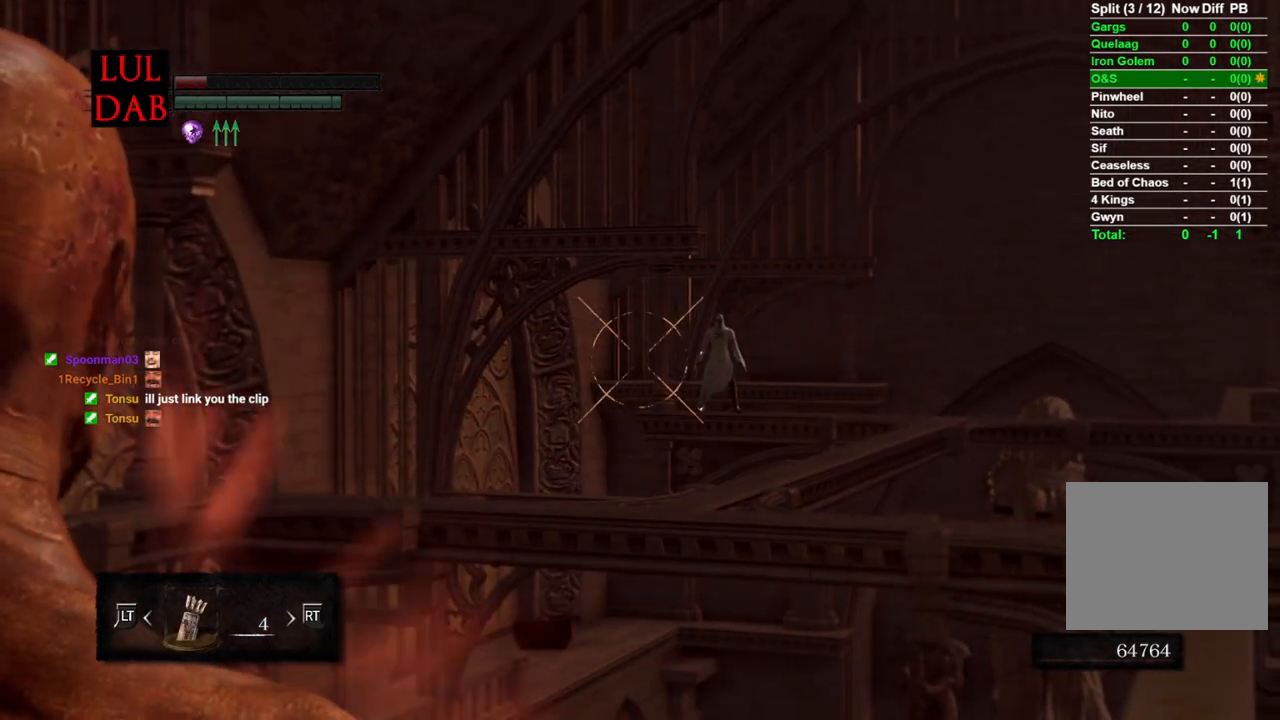
{"dt_ms": 1000, "buttons": [], "left_stick": "center", "right_stick": "center"}
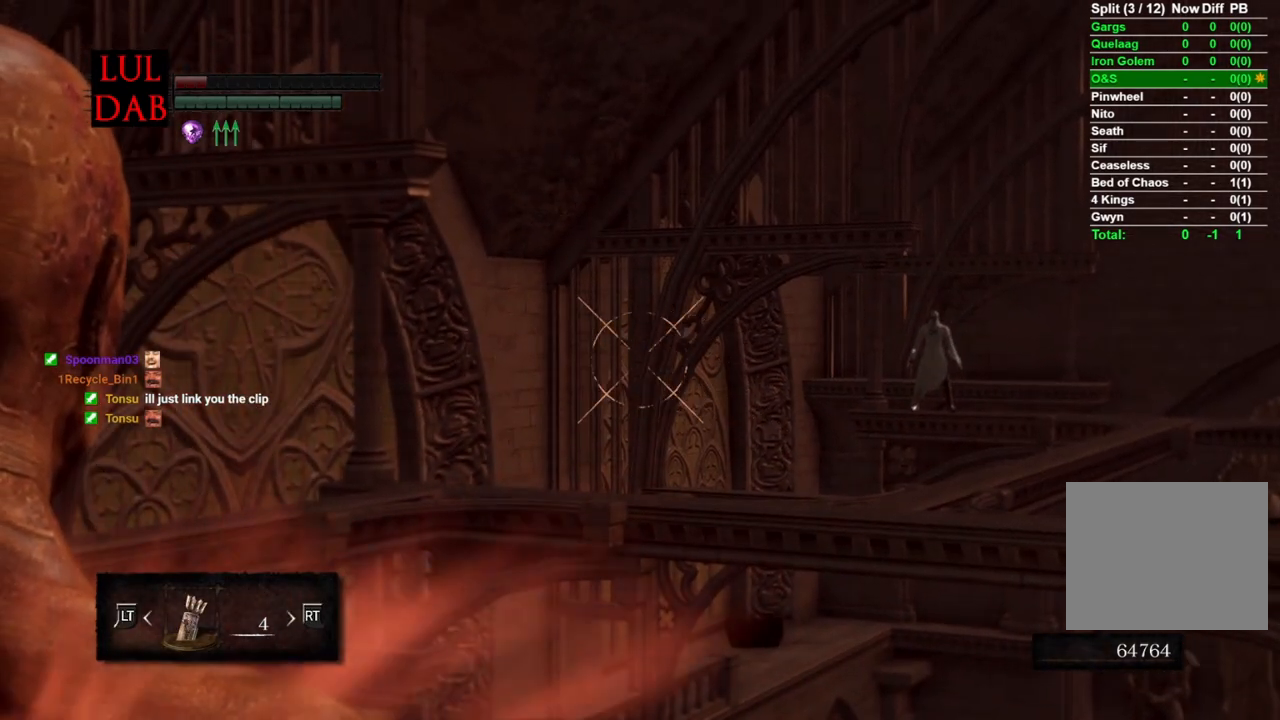
{"dt_ms": 500, "buttons": [], "left_stick": "center", "right_stick": "center", "events": []}
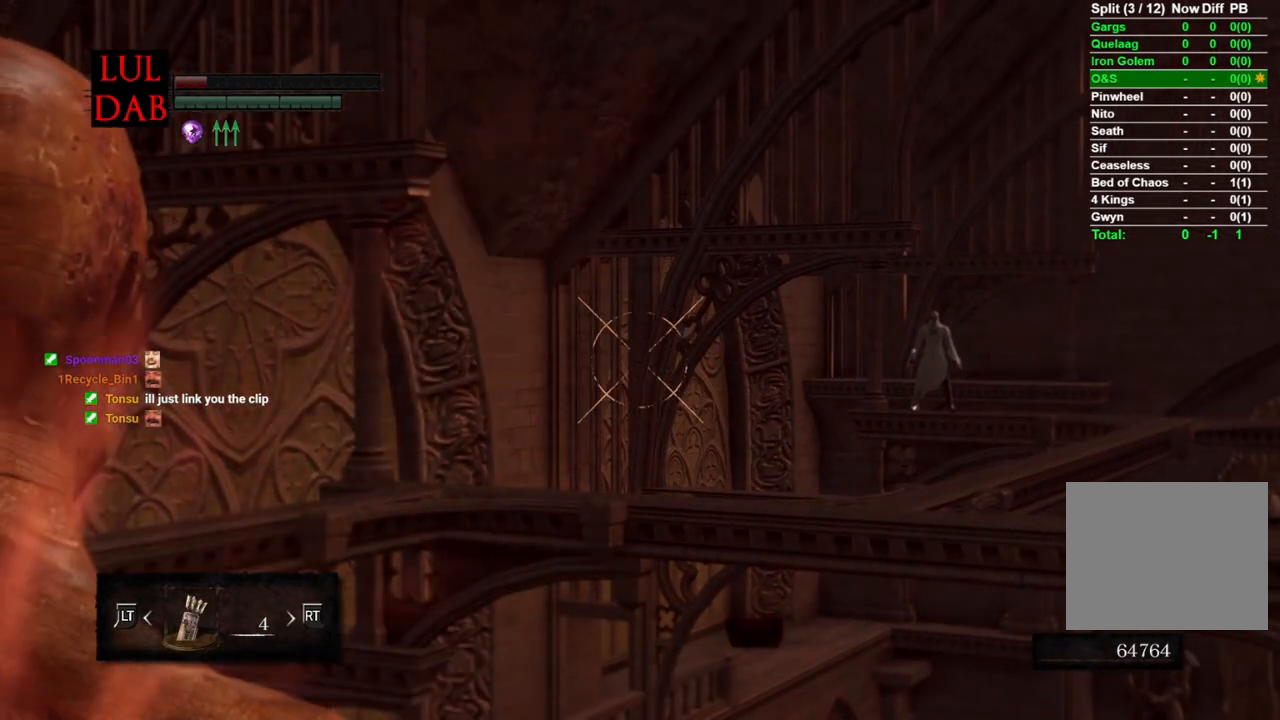
{"dt_ms": 500, "buttons": [], "left_stick": "center", "right_stick": "up-right", "events": [[50, "right_stick", "right"], [283, "right_stick", "center"], [417, "right_stick", "up-right"]]}
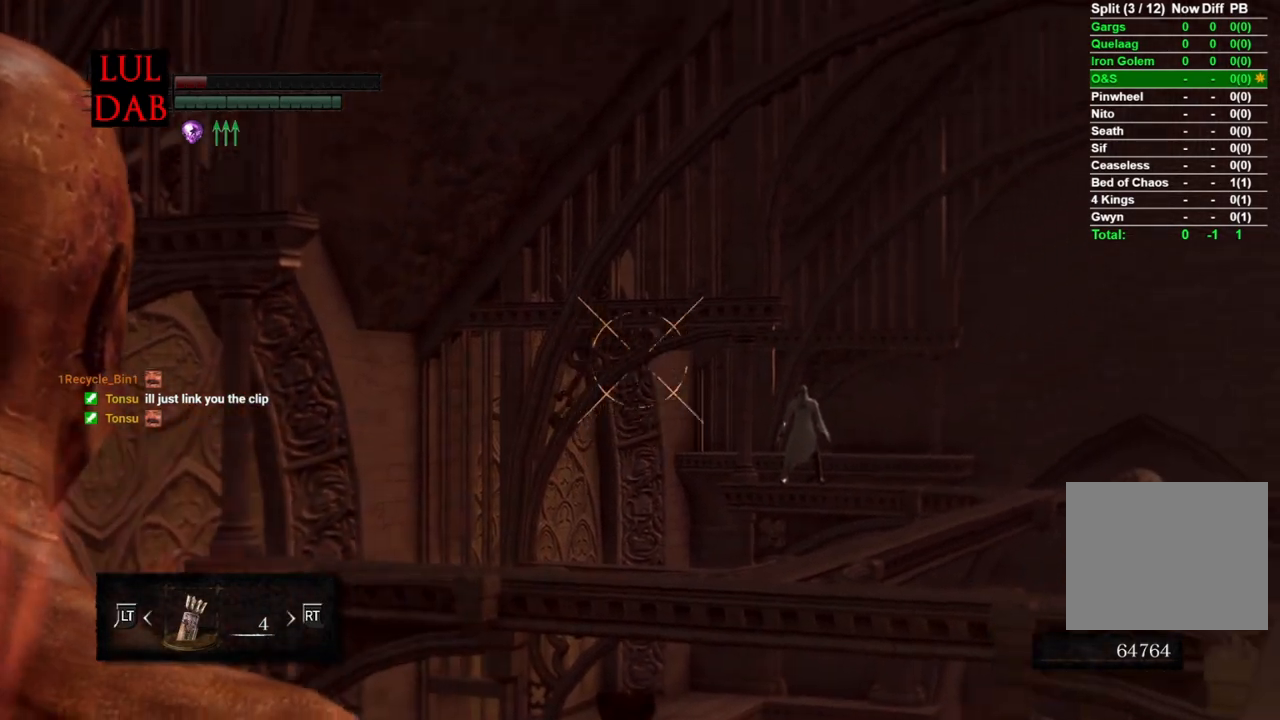
{"dt_ms": 500, "buttons": [], "left_stick": "center", "right_stick": "center", "events": [[100, "right_stick", "center"]]}
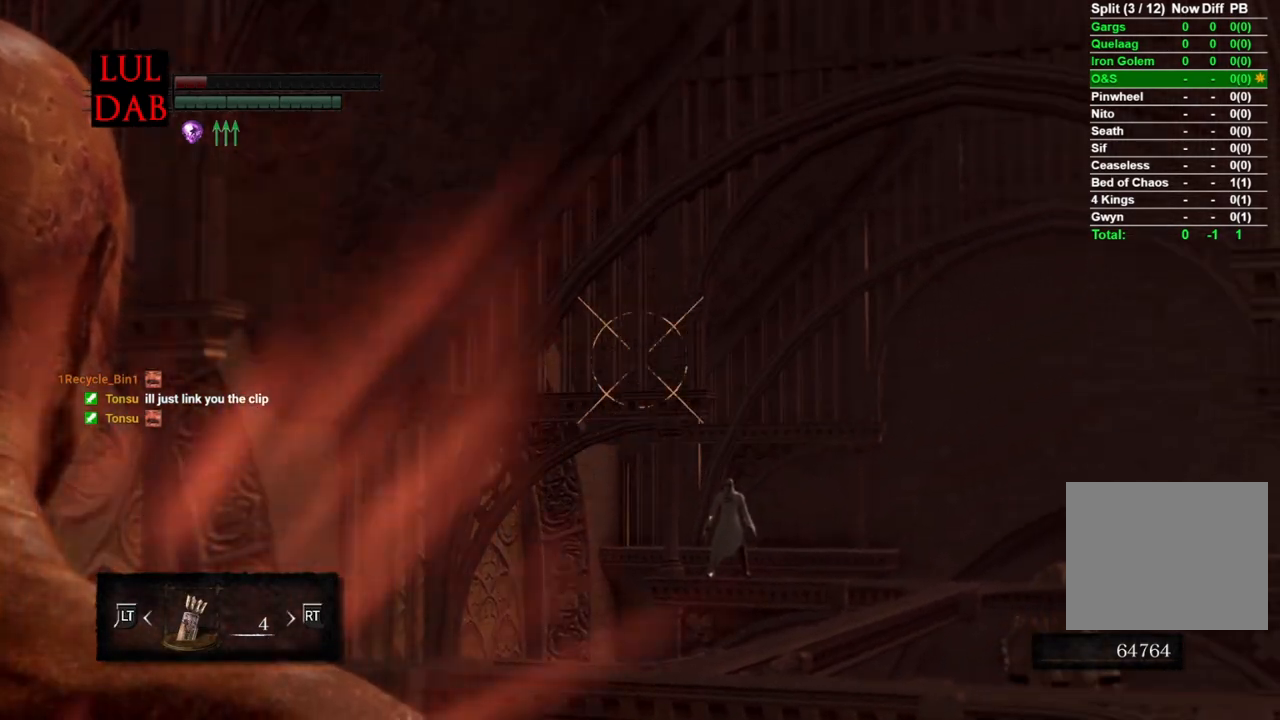
{"dt_ms": 500, "buttons": [], "left_stick": "center", "right_stick": "center", "events": [[167, "right_stick", "right"], [350, "right_stick", "center"]]}
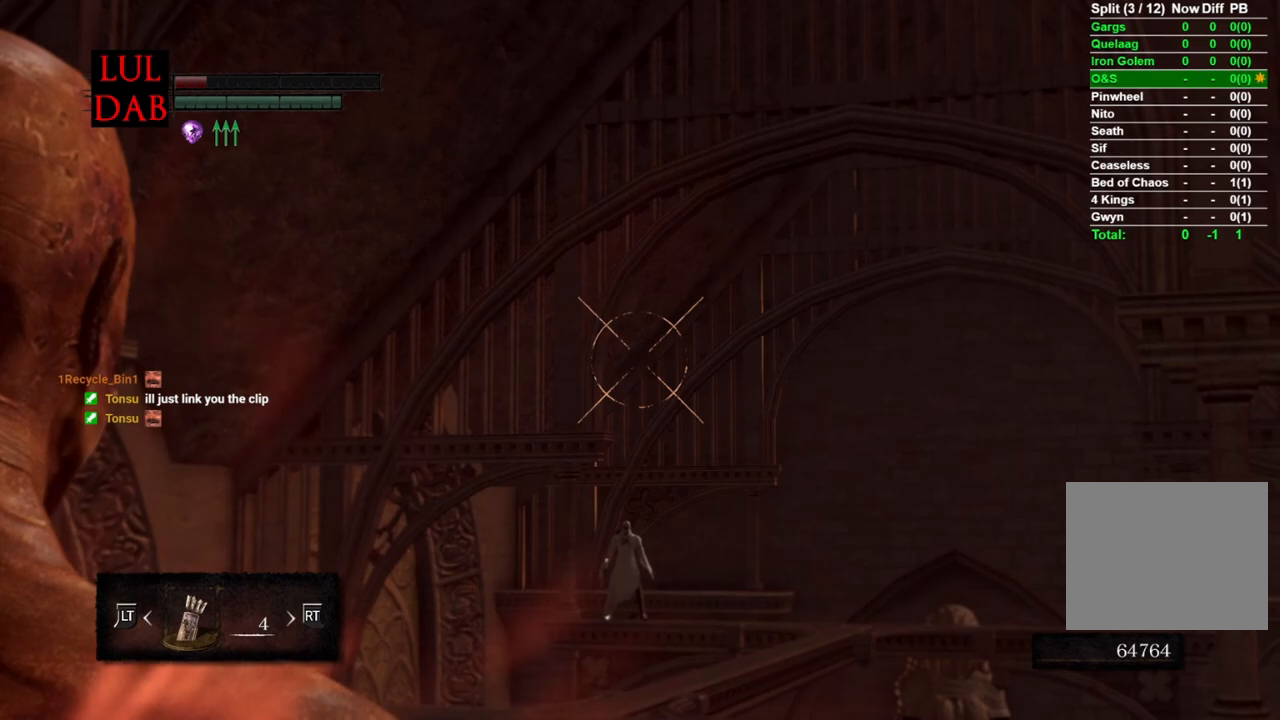
{"dt_ms": 500, "buttons": ["R1"], "left_stick": "center", "right_stick": "center", "events": [[267, "right_stick", "up"], [383, "R1", "down"], [400, "right_stick", "center"]]}
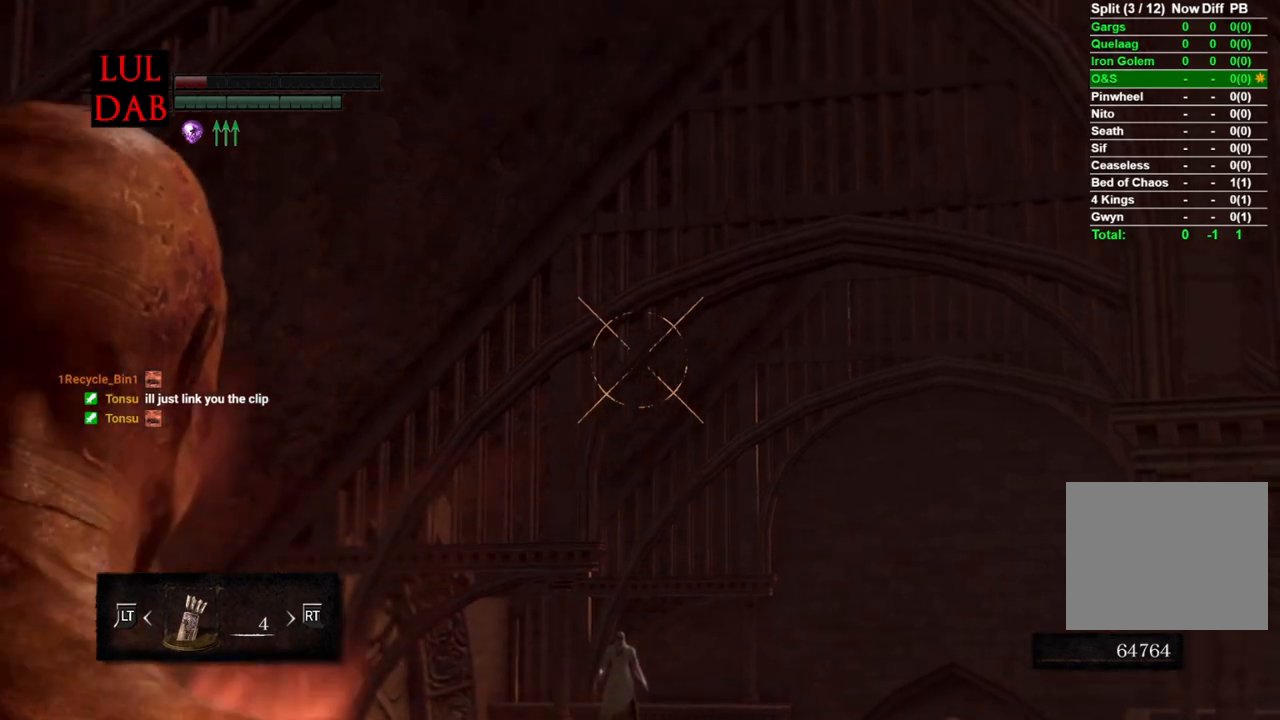
{"dt_ms": 500, "buttons": ["R1"], "left_stick": "center", "right_stick": "center", "events": [[167, "right_stick", "up"], [267, "right_stick", "center"], [417, "right_stick", "right"], [467, "right_stick", "center"]]}
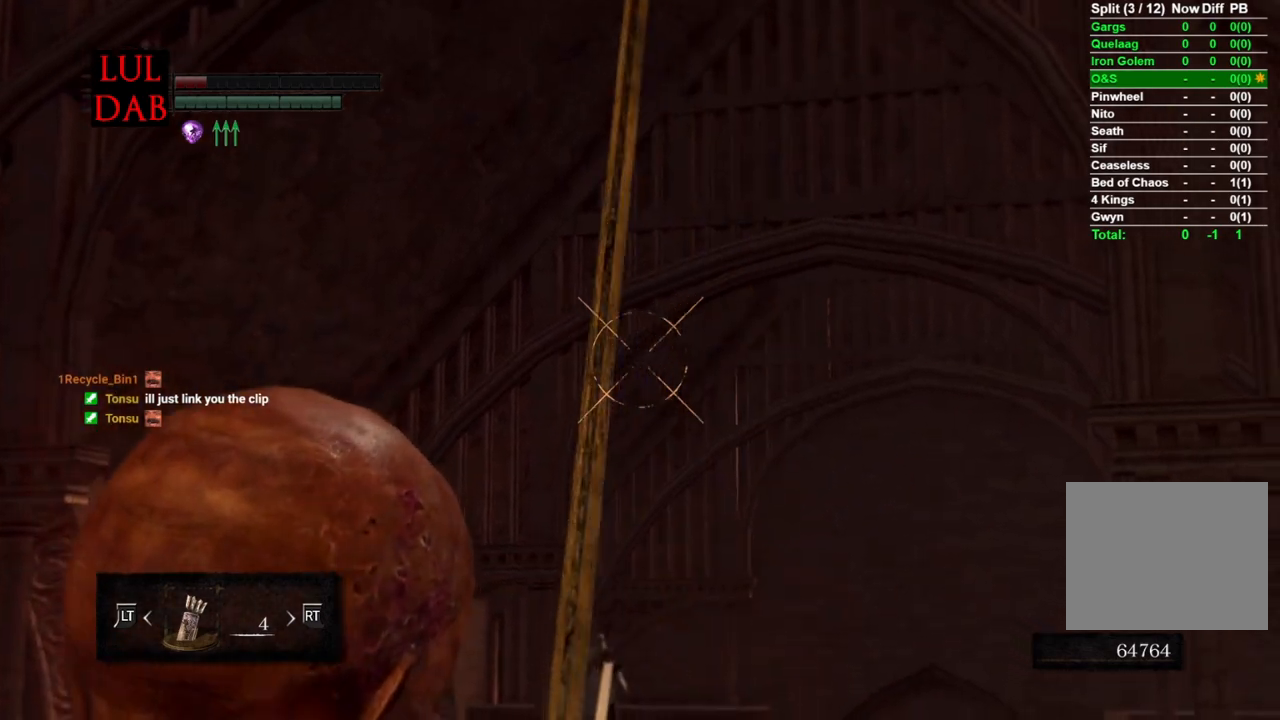
{"dt_ms": 500, "buttons": ["R1"], "left_stick": "center", "right_stick": "center", "events": []}
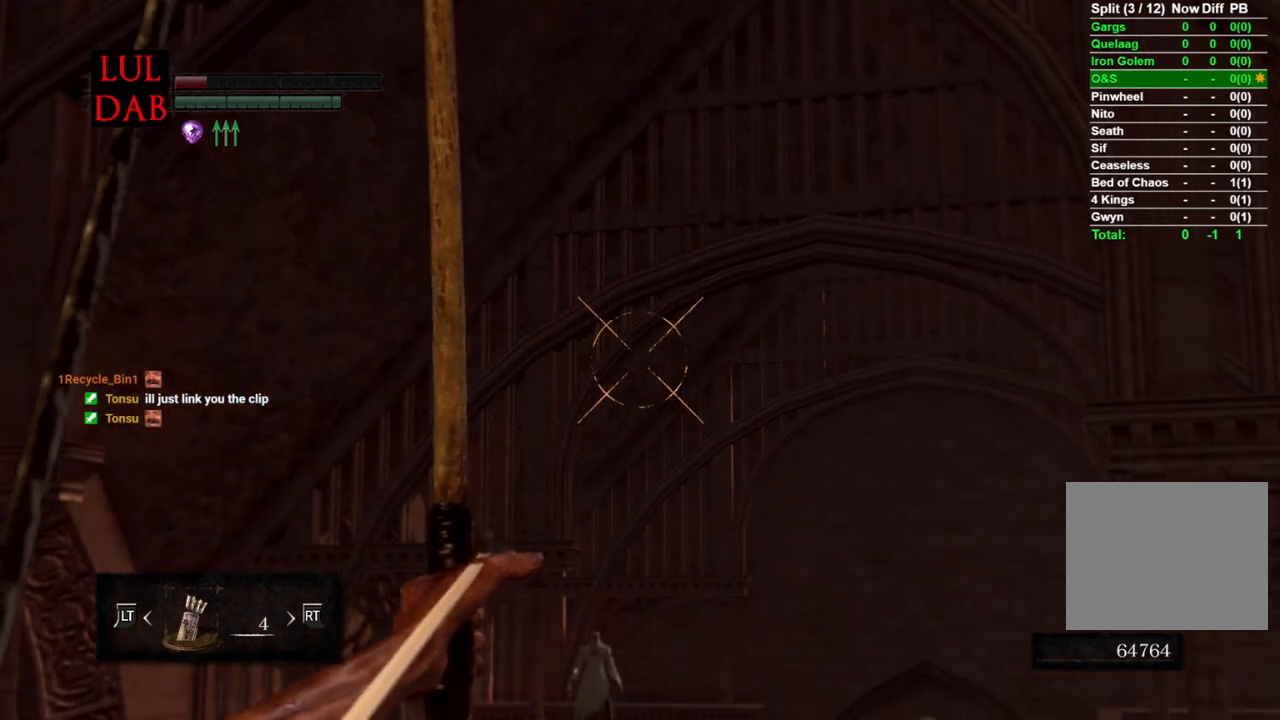
{"dt_ms": 500, "buttons": [], "left_stick": "center", "right_stick": "center", "events": [[117, "R1", "up"]]}
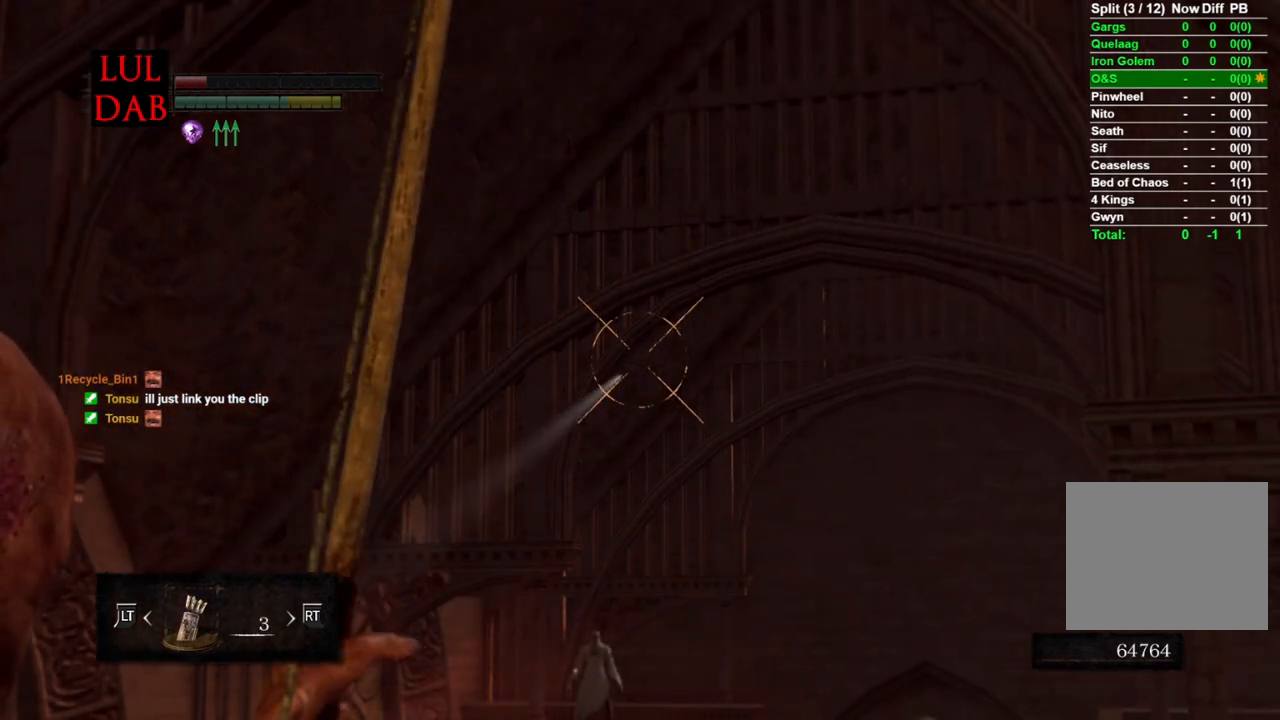
{"dt_ms": 500, "buttons": [], "left_stick": "center", "right_stick": "center", "events": []}
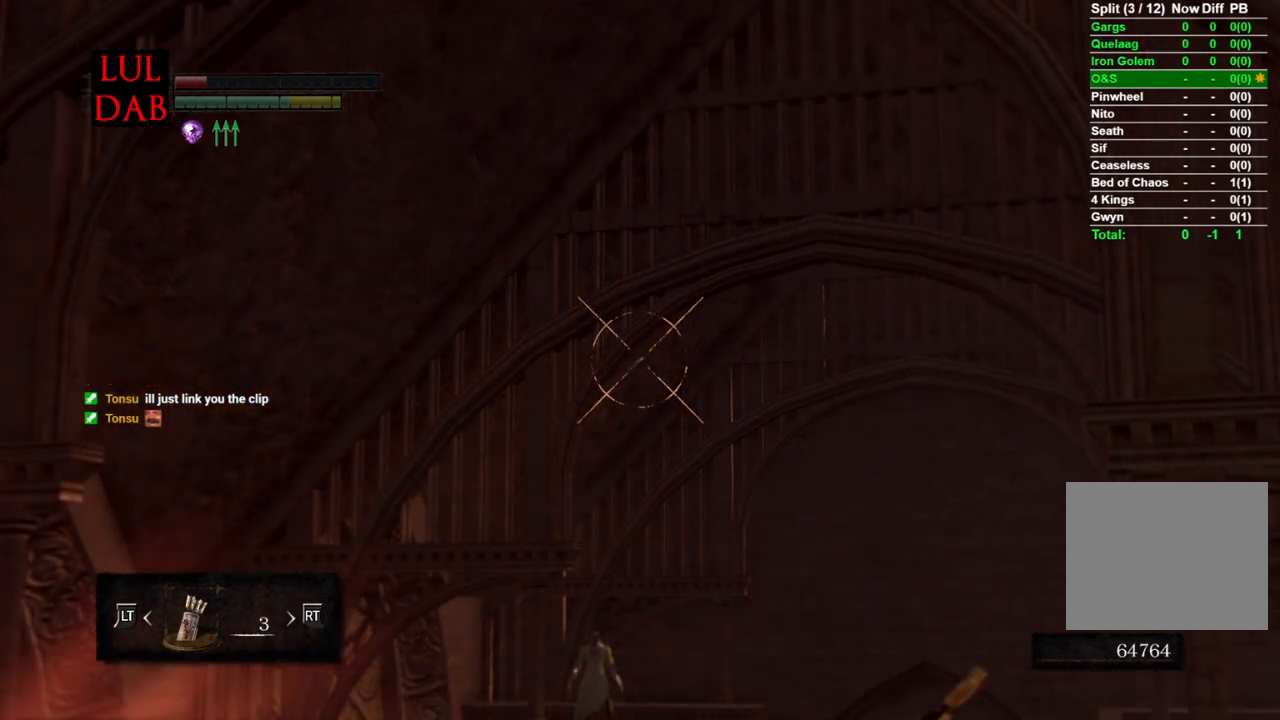
{"dt_ms": 500, "buttons": [], "left_stick": "center", "right_stick": "center", "events": [[300, "right_stick", "down"], [417, "right_stick", "center"]]}
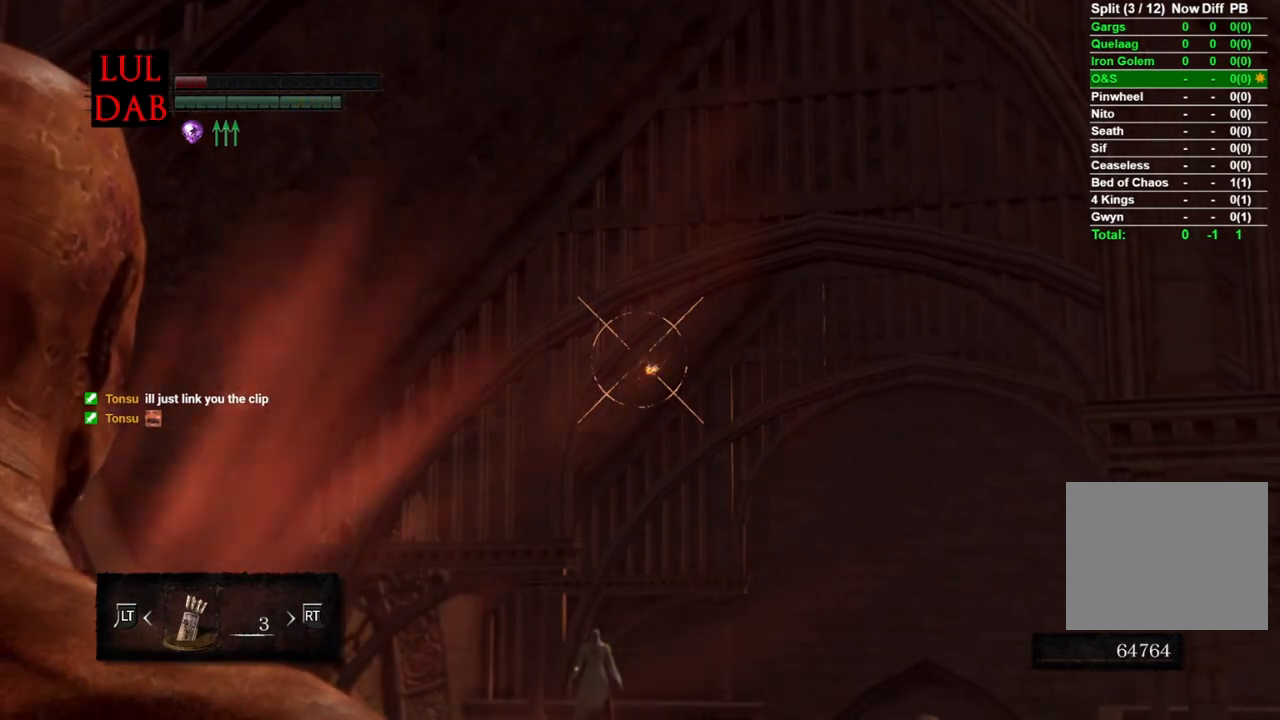
{"dt_ms": 500, "buttons": [], "left_stick": "center", "right_stick": "center", "events": [[117, "right_stick", "down"], [283, "right_stick", "center"]]}
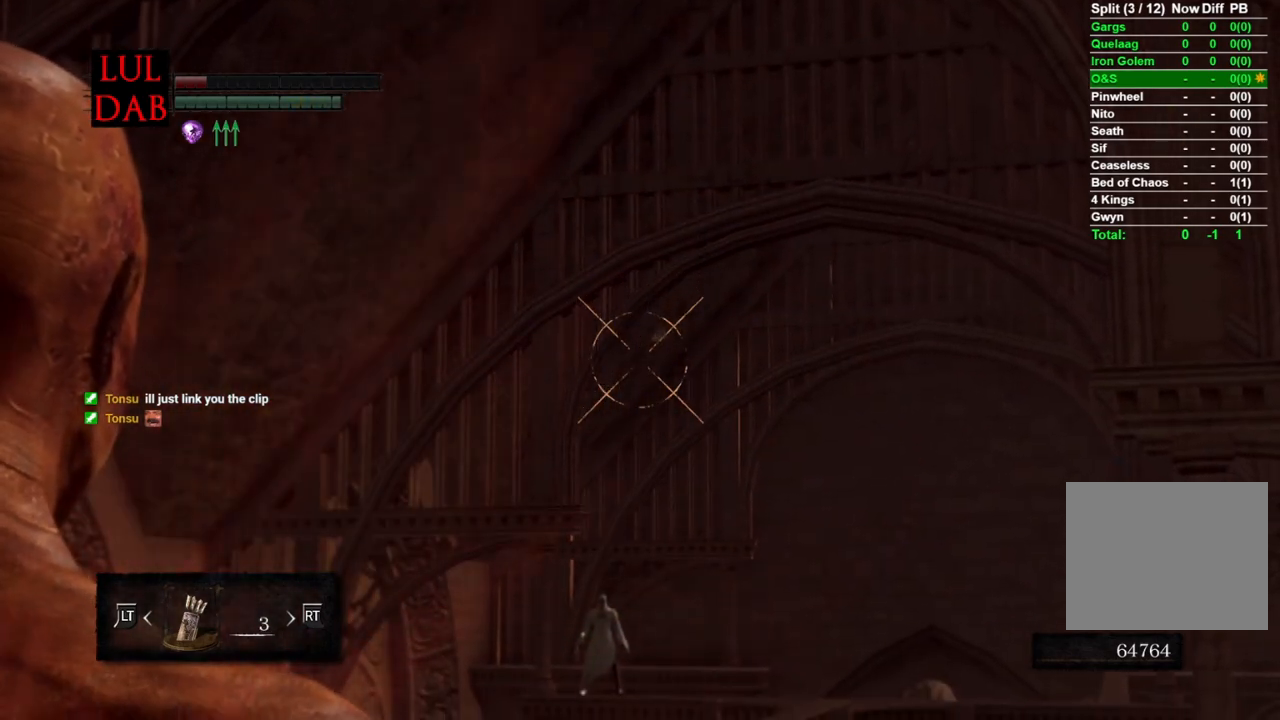
{"dt_ms": 500, "buttons": [], "left_stick": "center", "right_stick": "center", "events": []}
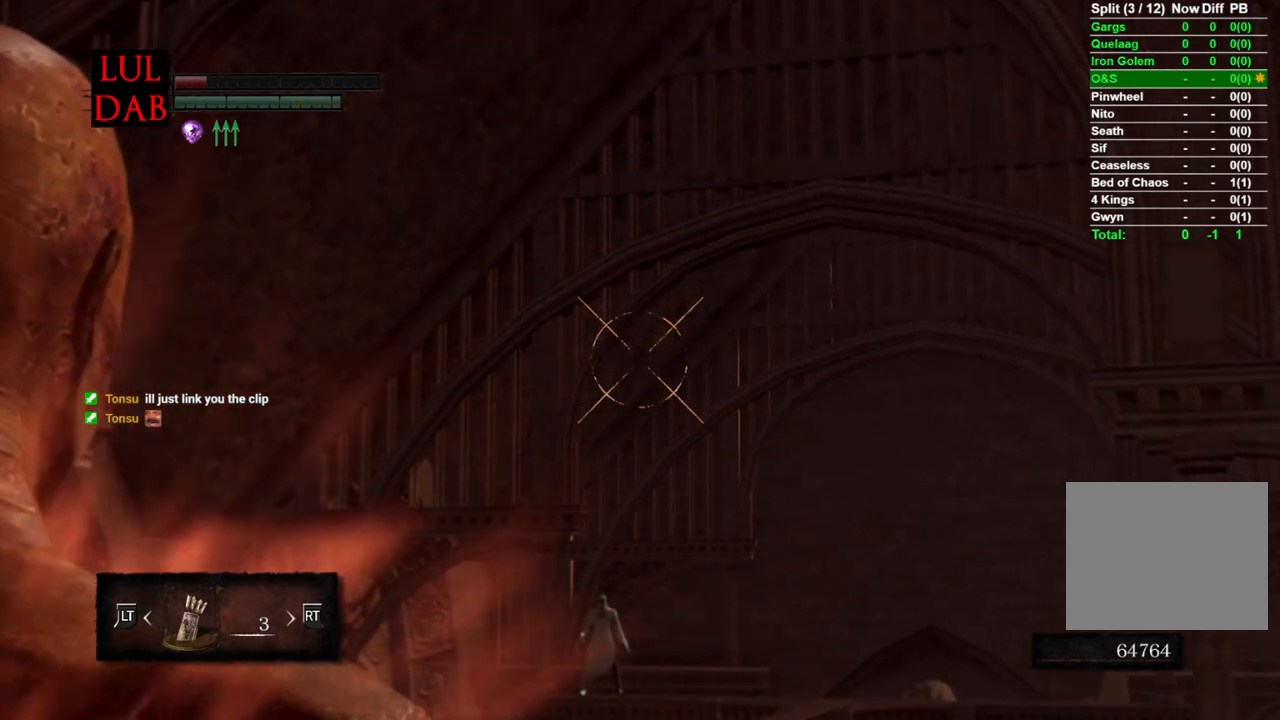
{"dt_ms": 500, "buttons": [], "left_stick": "center", "right_stick": "down", "events": [[167, "right_stick", "down"]]}
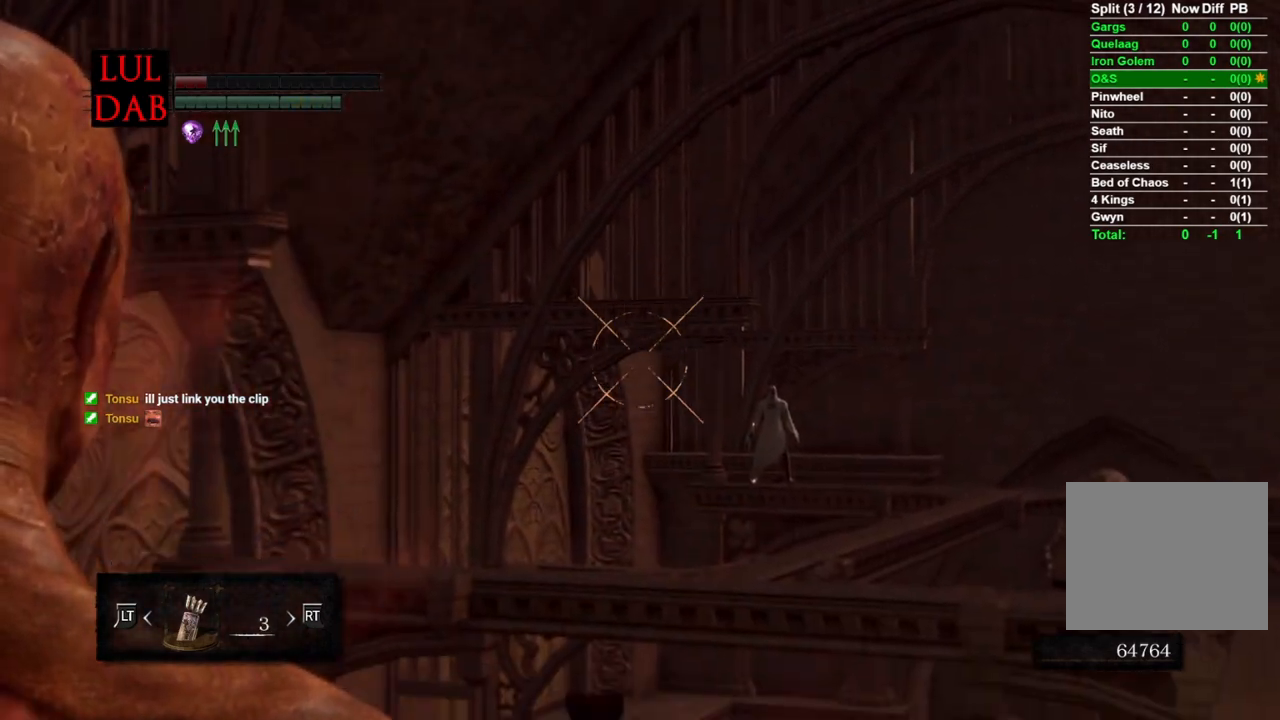
{"dt_ms": 500, "buttons": ["R1"], "left_stick": "center", "right_stick": "center", "events": [[17, "right_stick", "center"], [50, "R1", "down"], [267, "right_stick", "left"], [383, "right_stick", "center"]]}
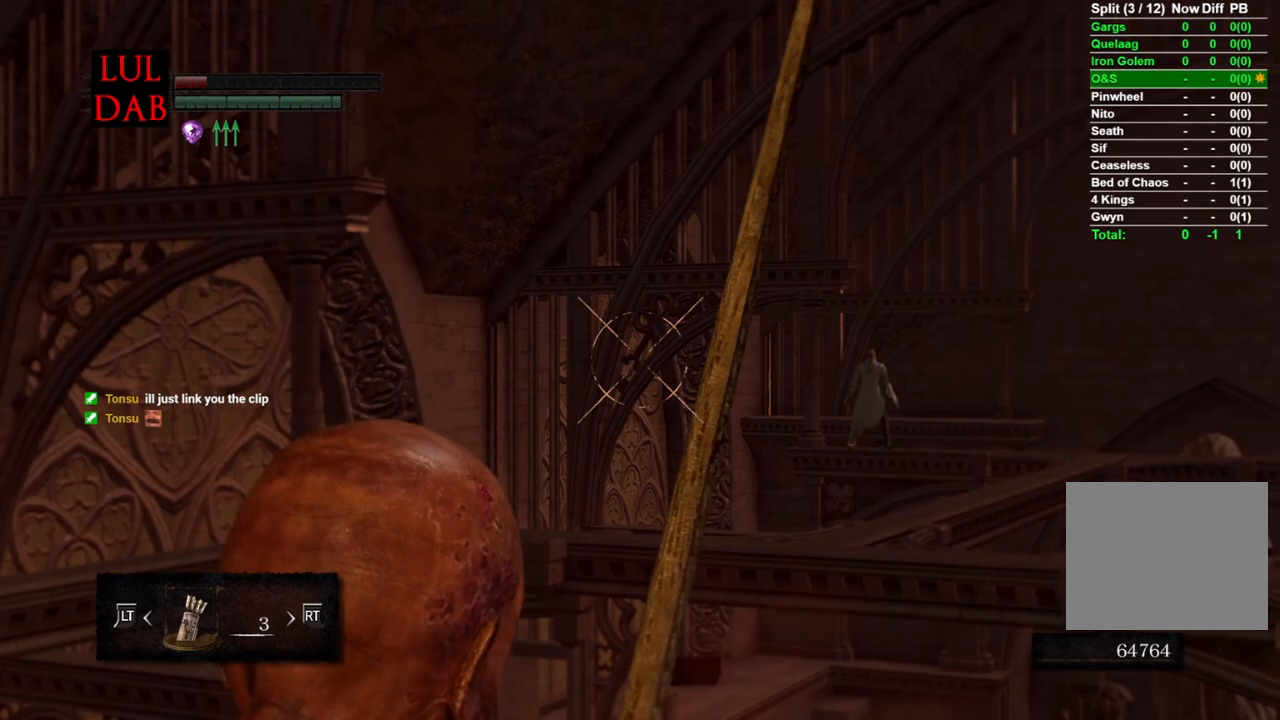
{"dt_ms": 500, "buttons": ["R1"], "left_stick": "center", "right_stick": "center", "events": [[50, "right_stick", "left"], [150, "right_stick", "center"]]}
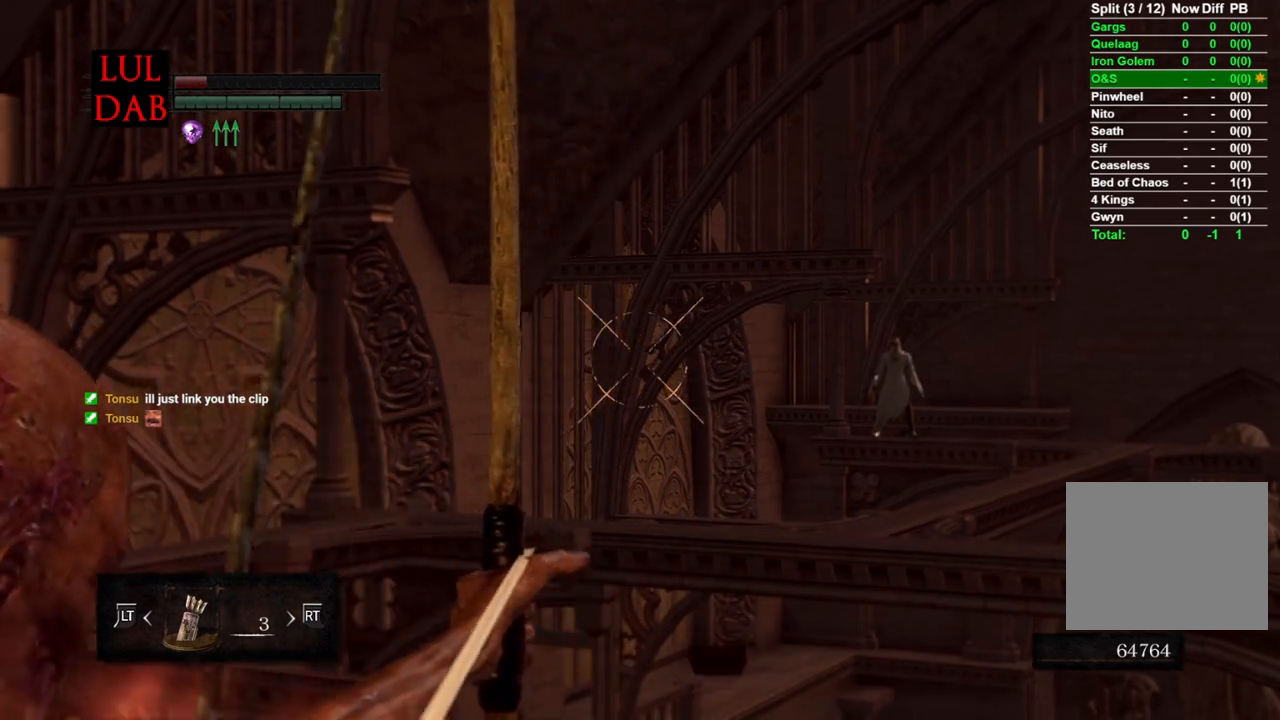
{"dt_ms": 500, "buttons": [], "left_stick": "center", "right_stick": "center", "events": [[100, "R1", "up"]]}
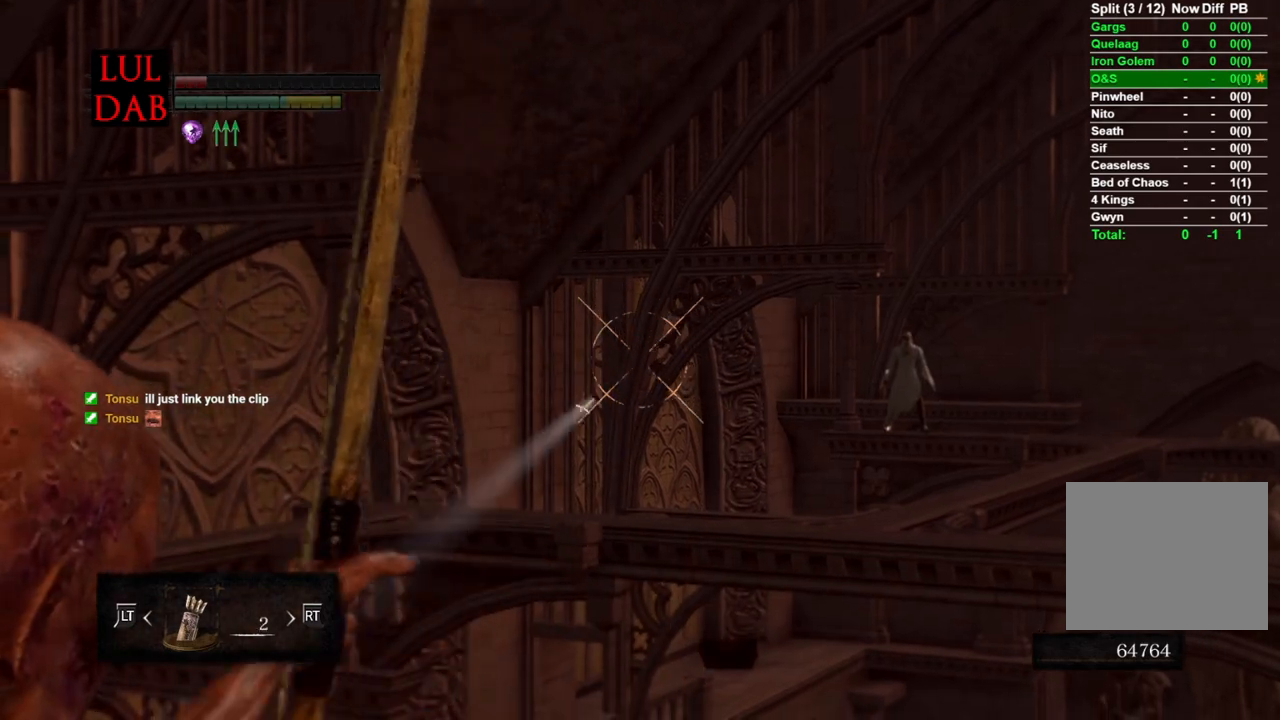
{"dt_ms": 500, "buttons": ["L1"], "left_stick": "center", "right_stick": "center", "events": [[400, "L1", "down"]]}
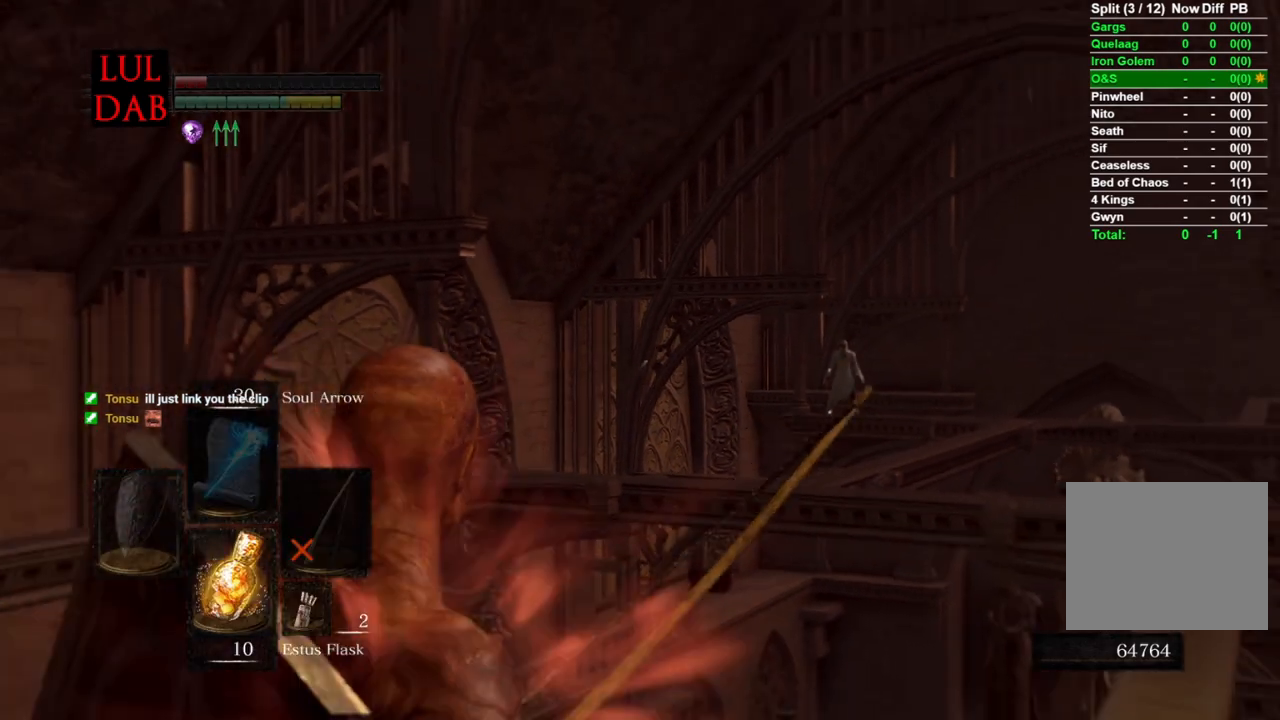
{"dt_ms": 500, "buttons": [], "left_stick": "center", "right_stick": "right", "events": [[17, "right_stick", "down"], [33, "L1", "up"], [183, "right_stick", "center"], [417, "right_stick", "right"]]}
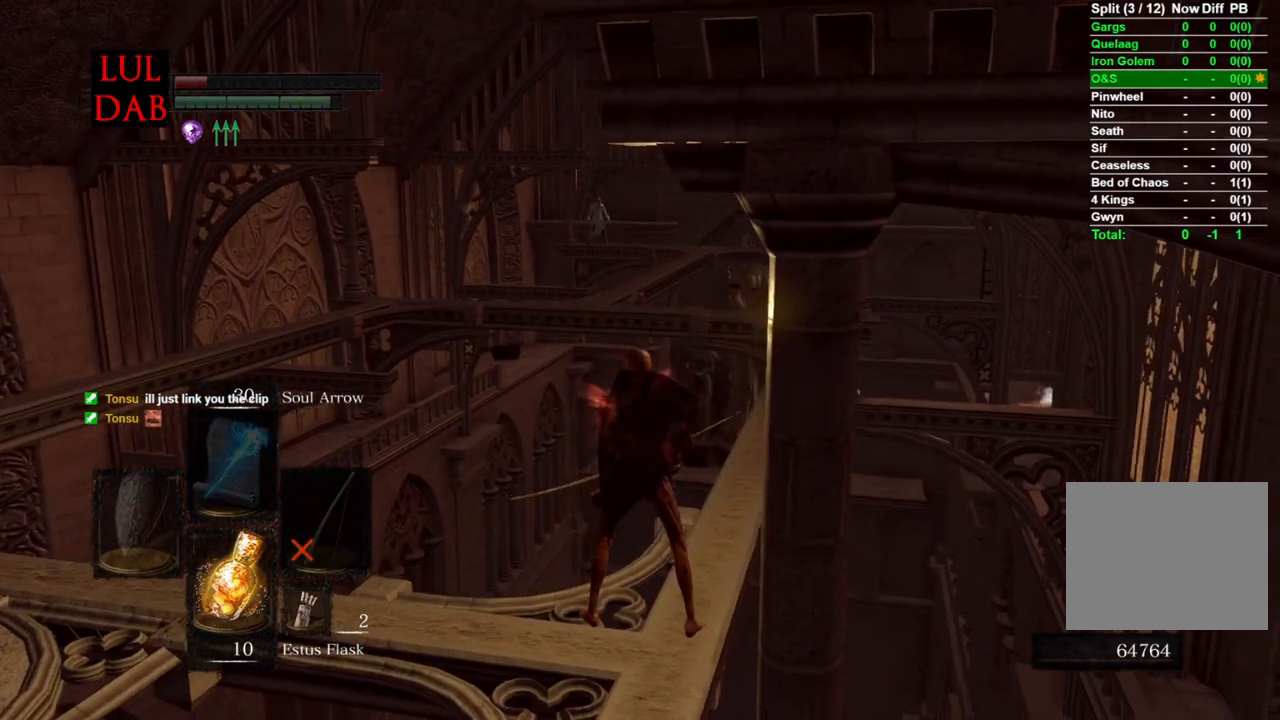
{"dt_ms": 500, "buttons": [], "left_stick": "center", "right_stick": "center", "events": [[83, "DPAD_RIGHT", "down"], [117, "right_stick", "center"], [183, "DPAD_RIGHT", "up"]]}
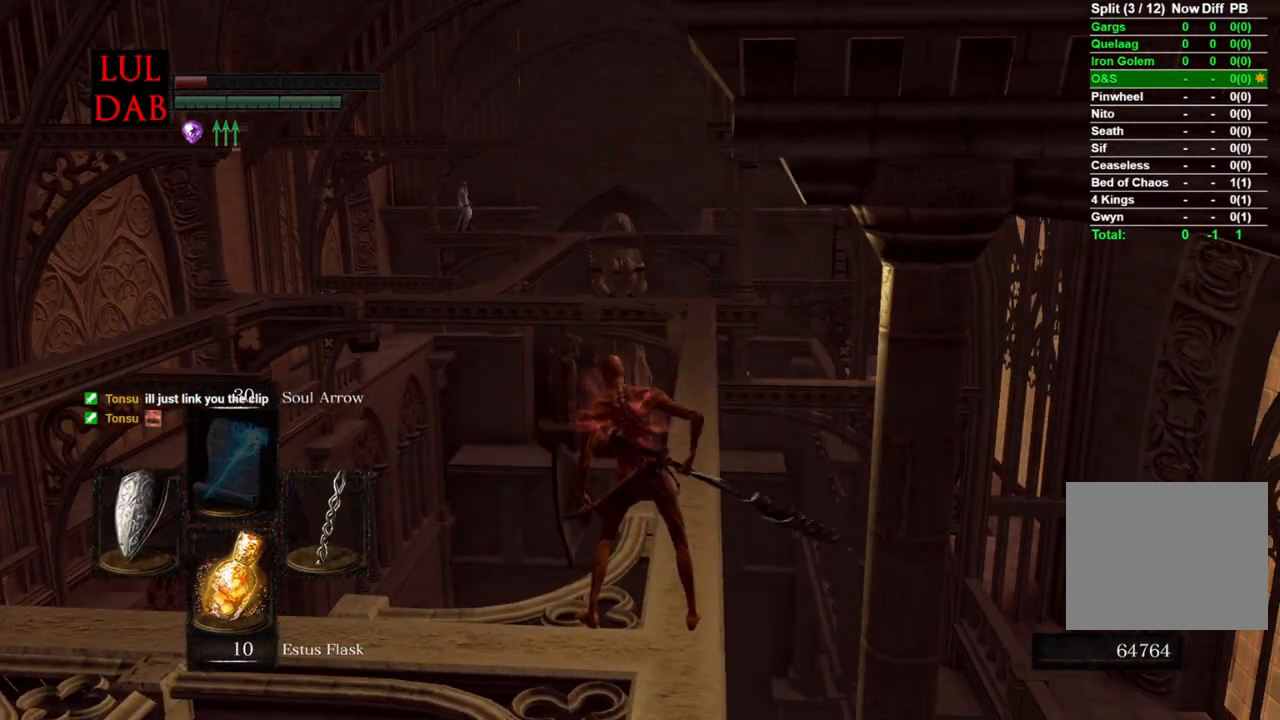
{"dt_ms": 500, "buttons": [], "left_stick": "center", "right_stick": "right", "events": [[200, "TRIANGLE", "down"], [300, "TRIANGLE", "up"], [483, "right_stick", "right"]]}
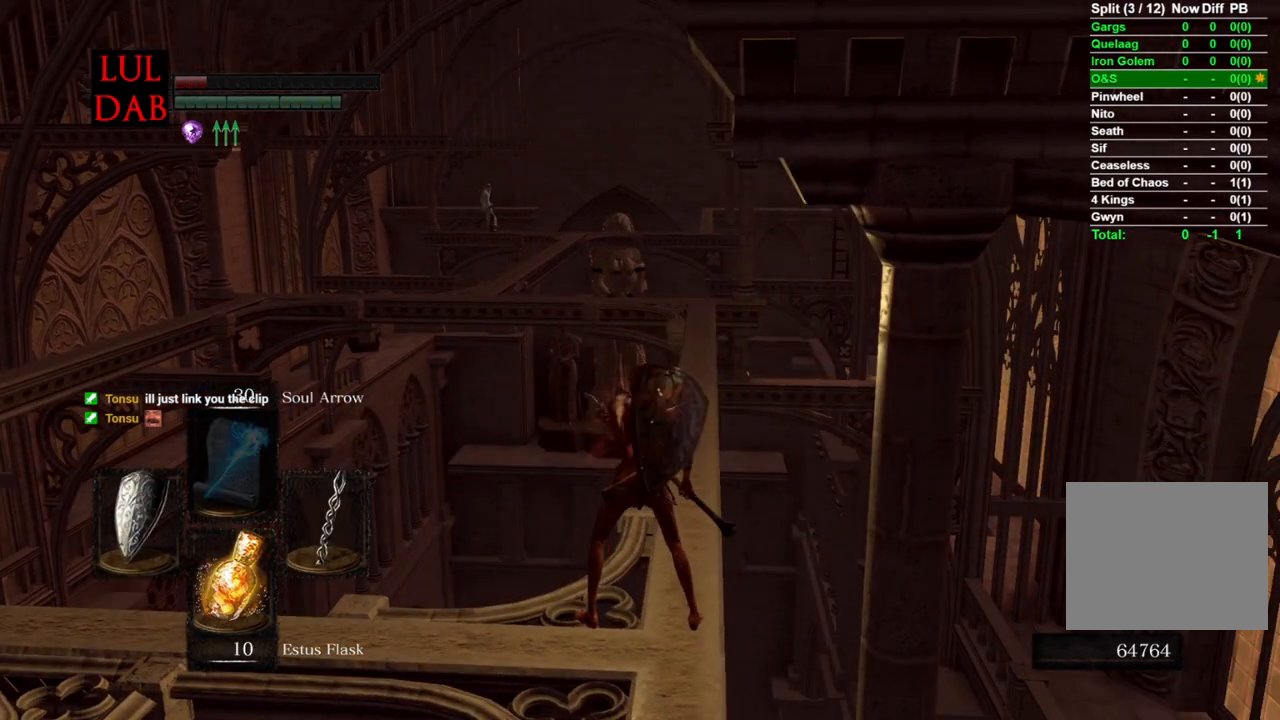
{"dt_ms": 500, "buttons": [], "left_stick": "center", "right_stick": "center", "events": [[67, "right_stick", "center"]]}
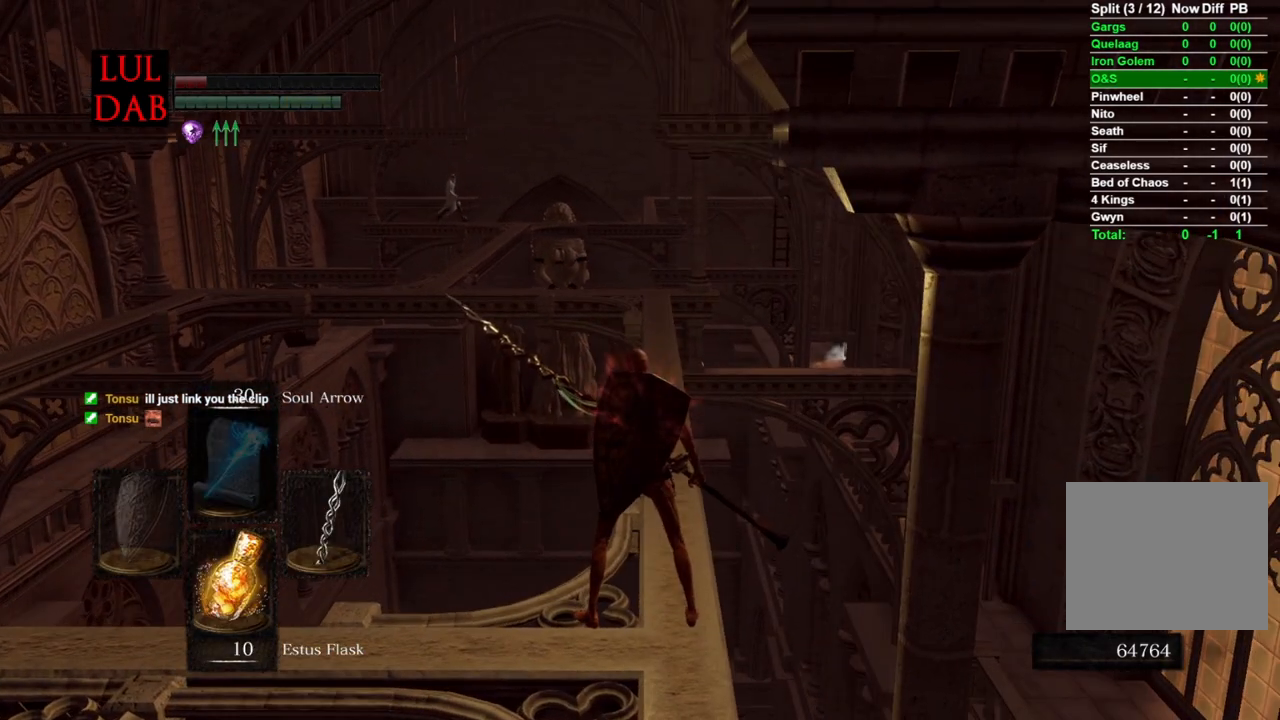
{"dt_ms": 500, "buttons": [], "left_stick": "center", "right_stick": "center", "events": [[83, "left_stick", "up"], [133, "left_stick", "center"]]}
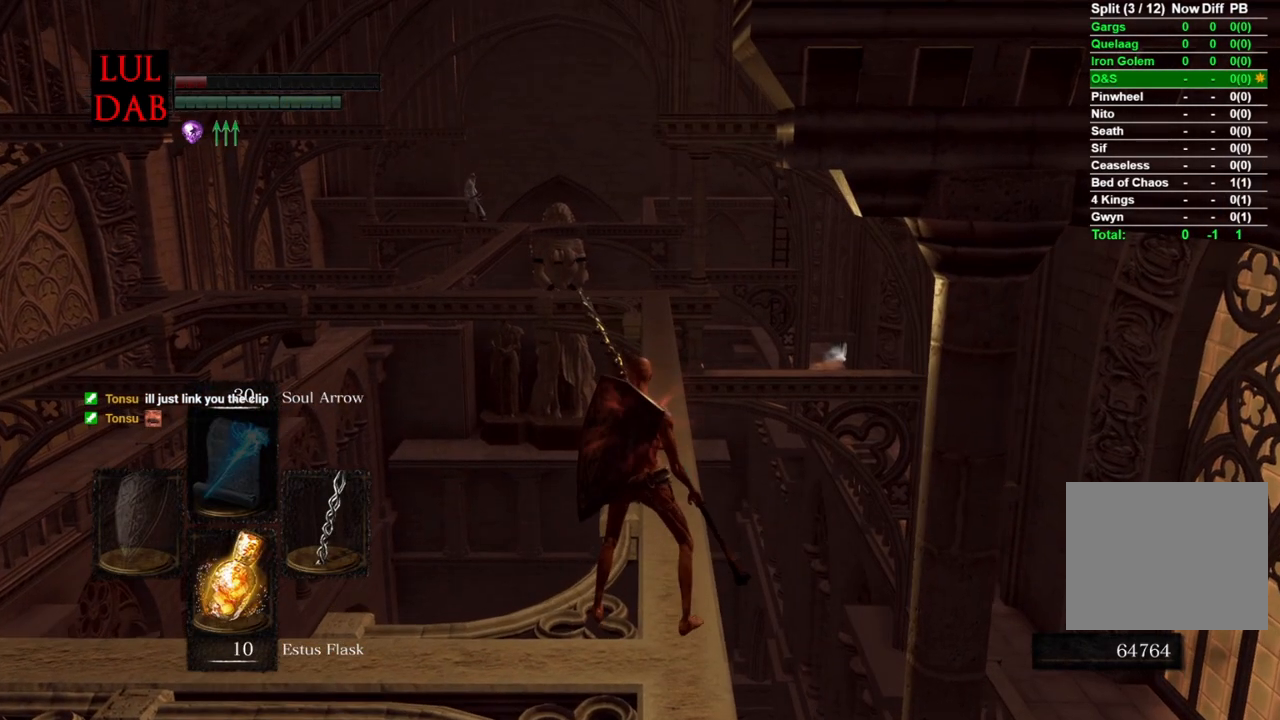
{"dt_ms": 500, "buttons": [], "left_stick": "center", "right_stick": "center", "events": []}
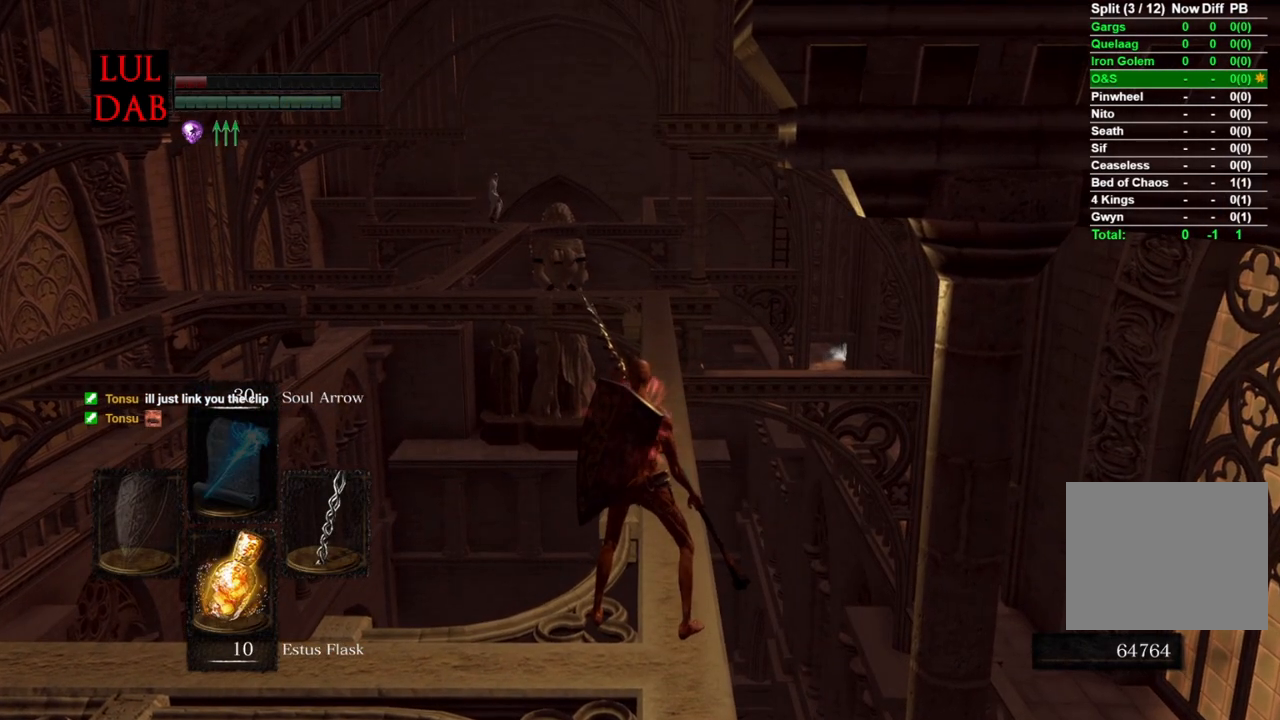
{"dt_ms": 500, "buttons": [], "left_stick": "center", "right_stick": "center", "events": []}